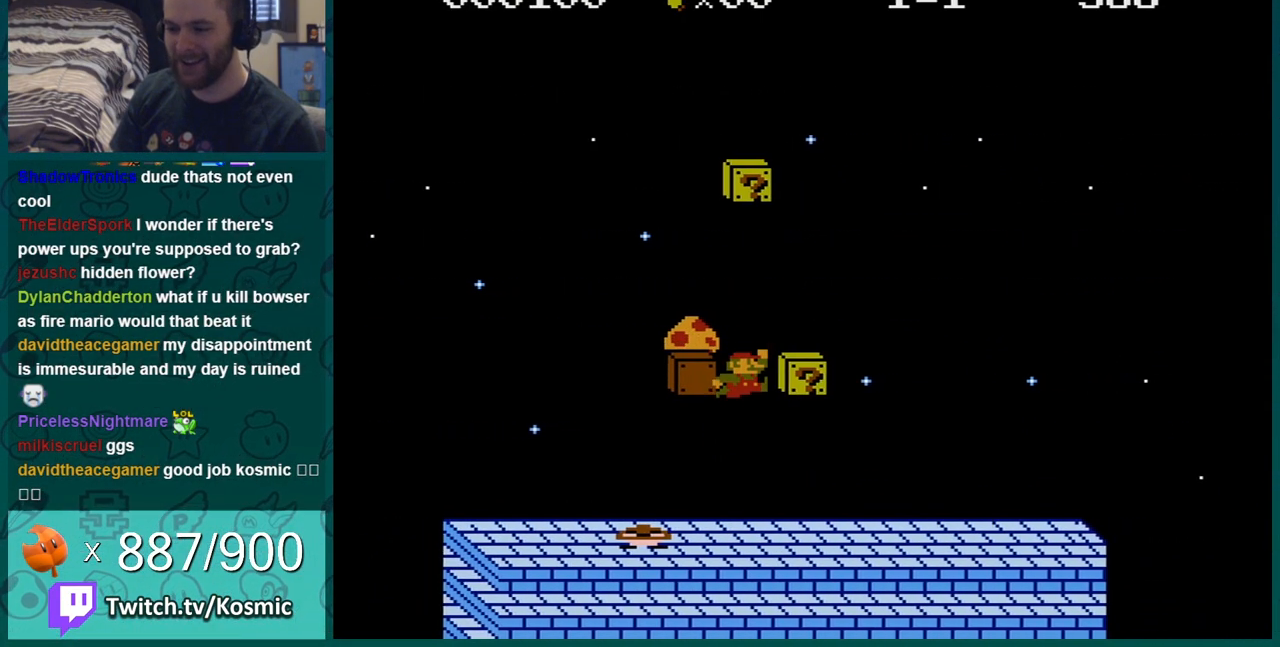
Gameplay with a controller (Nintendo layout); each line is a JSON object with the inputs held at the frame after it. "events" lists button and stick changes between this image and that frame as [ms after this image, input, new state], when the widget could be followed in between. Not read: L3 R3.
{"buttons": ["B", "DPAD_RIGHT"], "events": [[167, "A", "up"], [300, "DPAD_LEFT", "up"], [484, "DPAD_RIGHT", "down"]]}
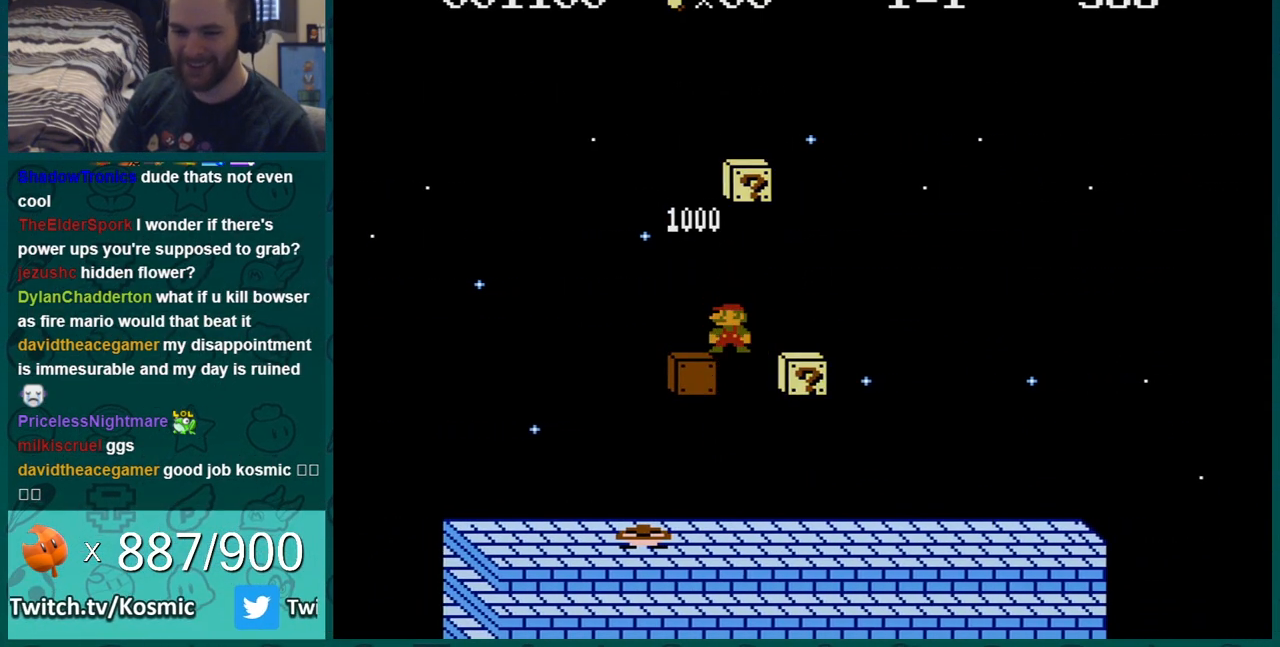
{"buttons": ["B", "DPAD_RIGHT"], "events": [[284, "DPAD_RIGHT", "up"], [417, "DPAD_RIGHT", "down"]]}
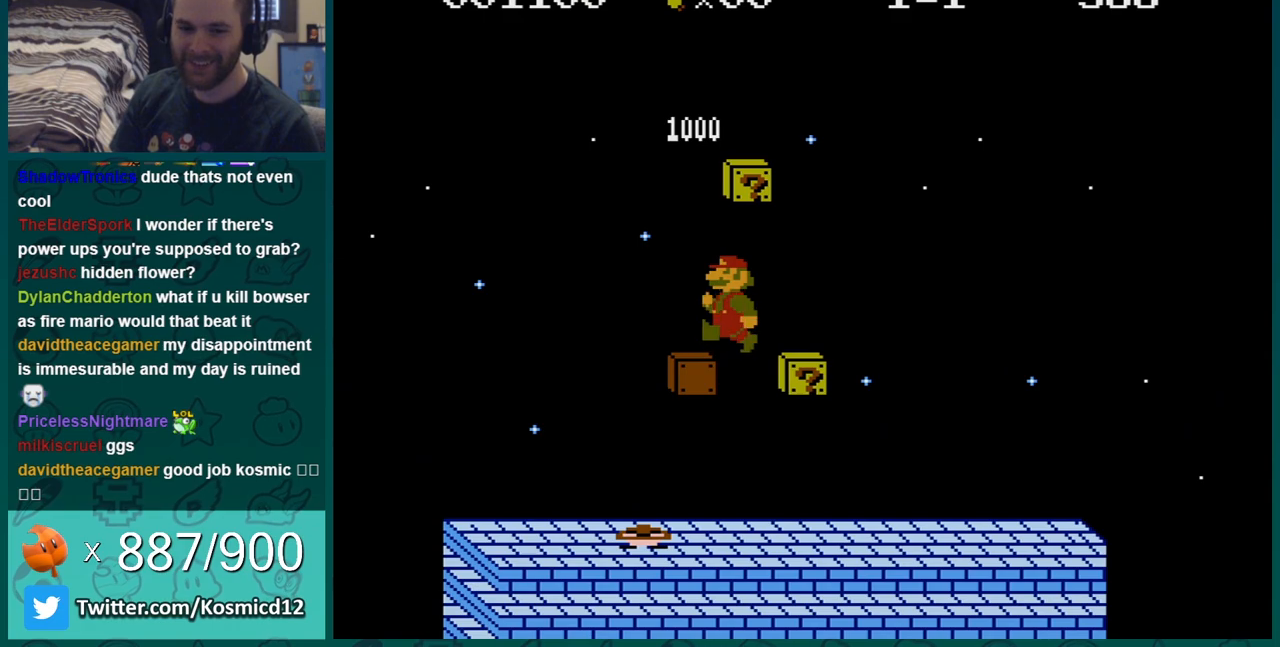
{"buttons": ["B"], "events": [[484, "DPAD_RIGHT", "up"]]}
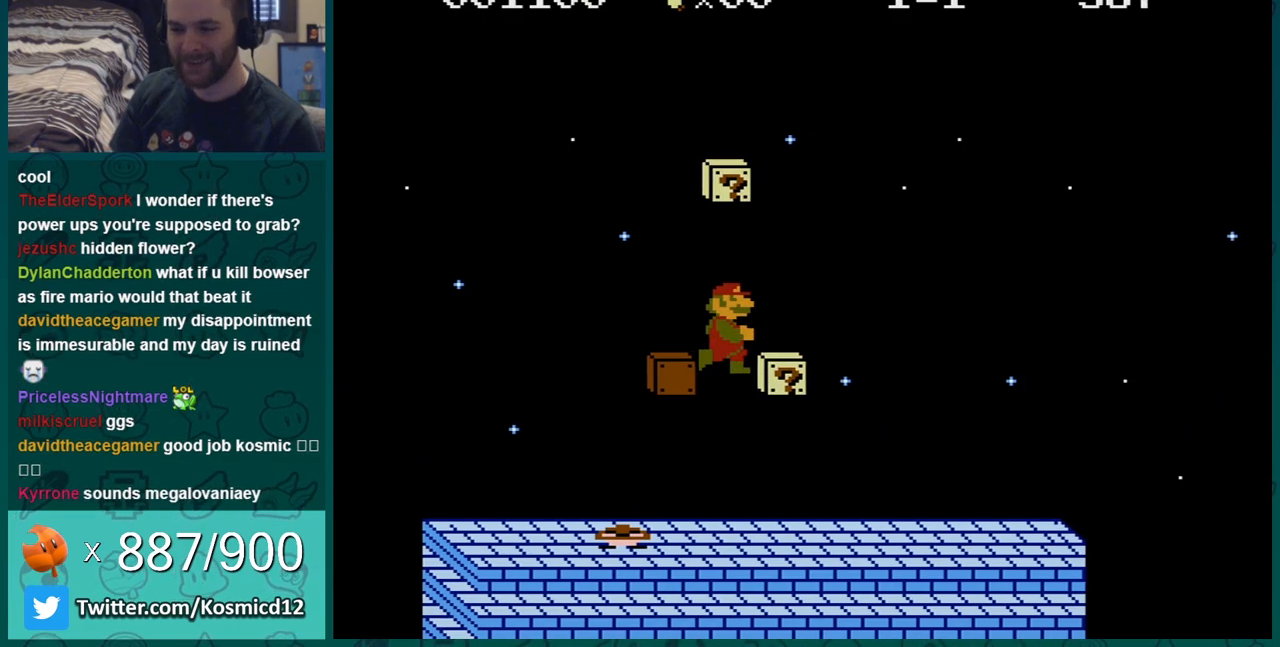
{"buttons": ["B", "DPAD_RIGHT"], "events": [[116, "DPAD_RIGHT", "down"]]}
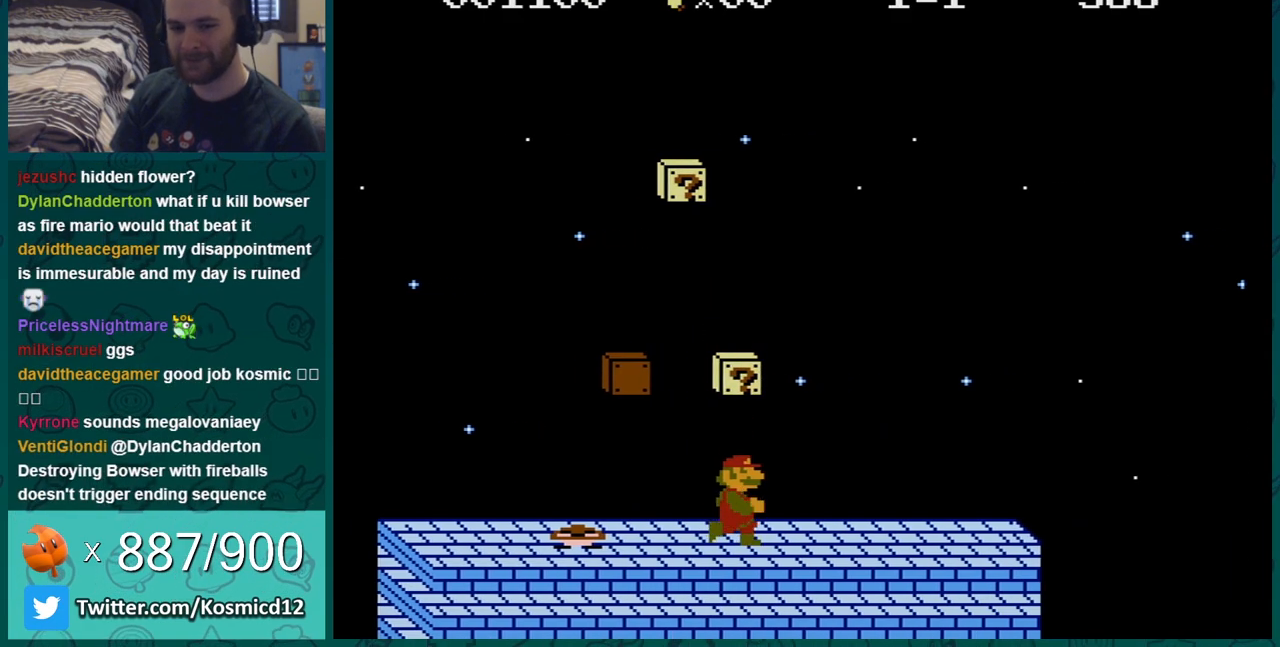
{"buttons": ["B", "DPAD_RIGHT"], "events": []}
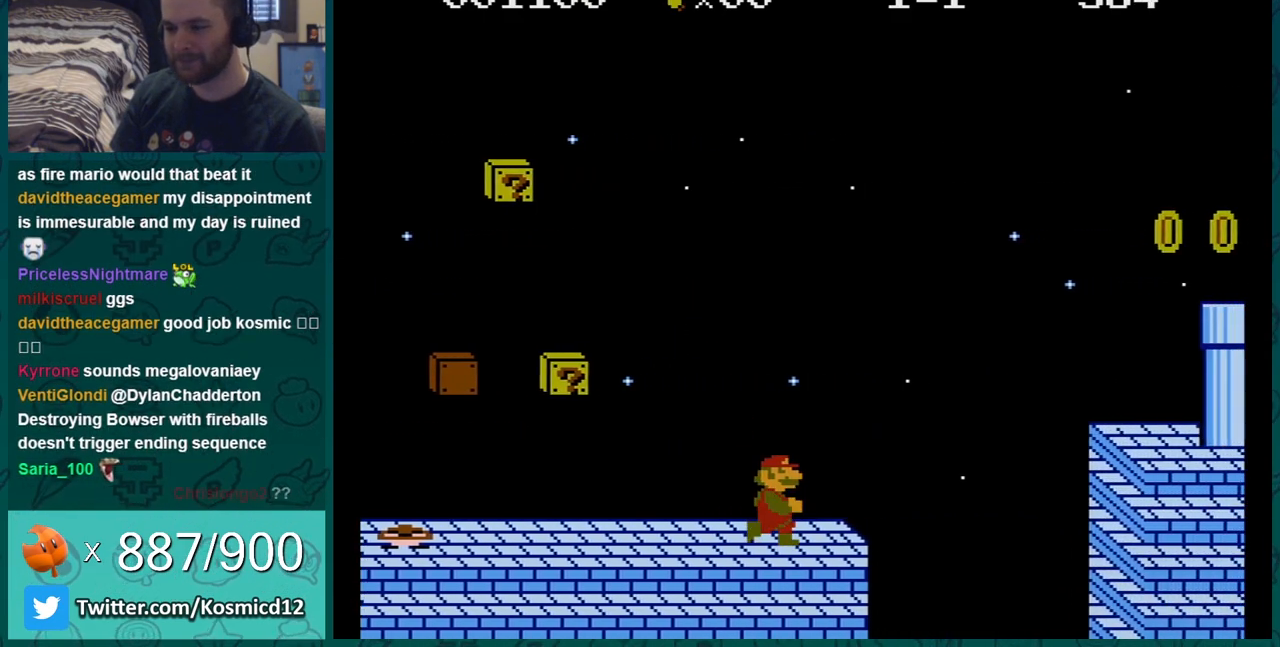
{"buttons": ["B", "DPAD_LEFT"], "events": [[83, "DPAD_RIGHT", "up"], [116, "DPAD_DOWN", "down"], [150, "A", "down"], [233, "DPAD_DOWN", "up"], [233, "DPAD_RIGHT", "down"], [433, "DPAD_RIGHT", "up"], [483, "A", "up"], [483, "DPAD_LEFT", "down"]]}
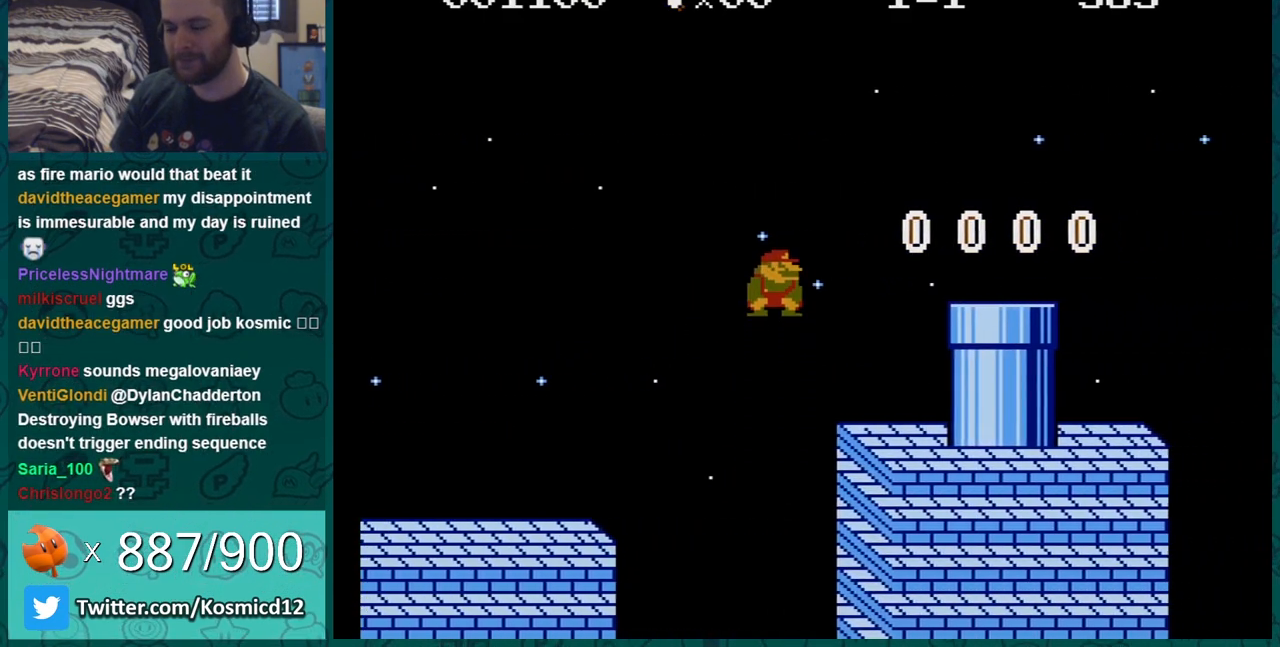
{"buttons": ["A", "B", "DPAD_RIGHT"], "events": [[367, "DPAD_LEFT", "up"], [450, "A", "down"], [484, "DPAD_RIGHT", "down"]]}
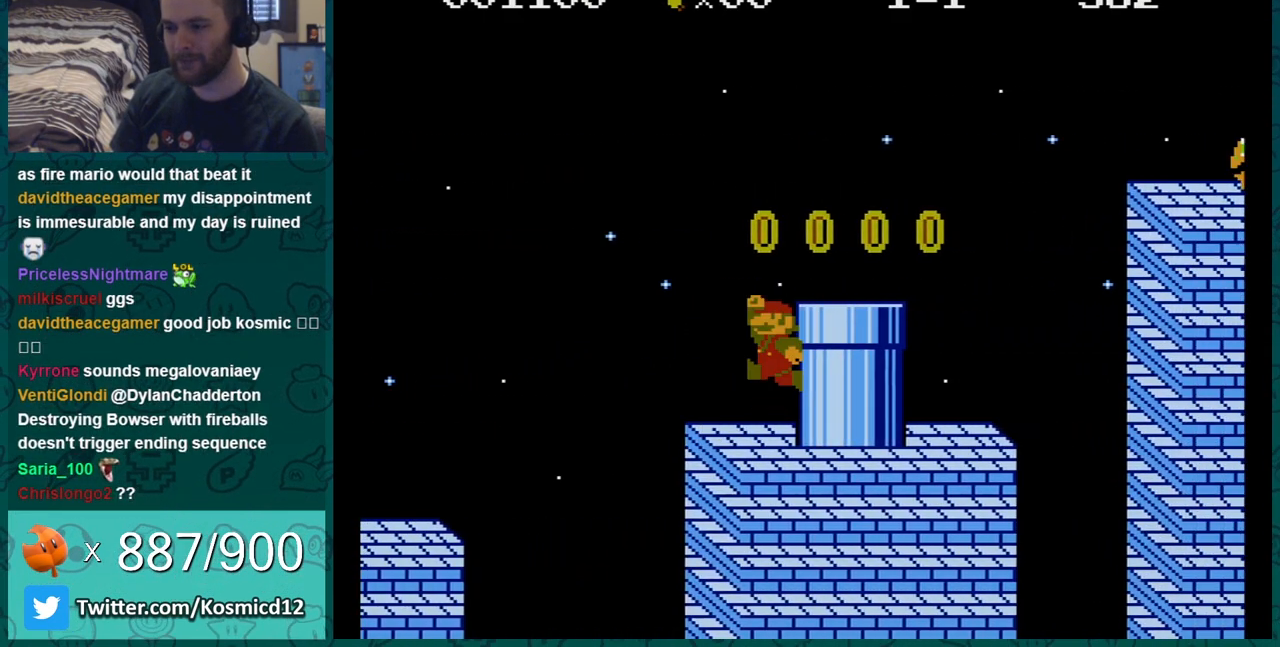
{"buttons": ["B", "DPAD_LEFT"], "events": [[383, "DPAD_RIGHT", "up"], [450, "A", "up"], [483, "DPAD_LEFT", "down"]]}
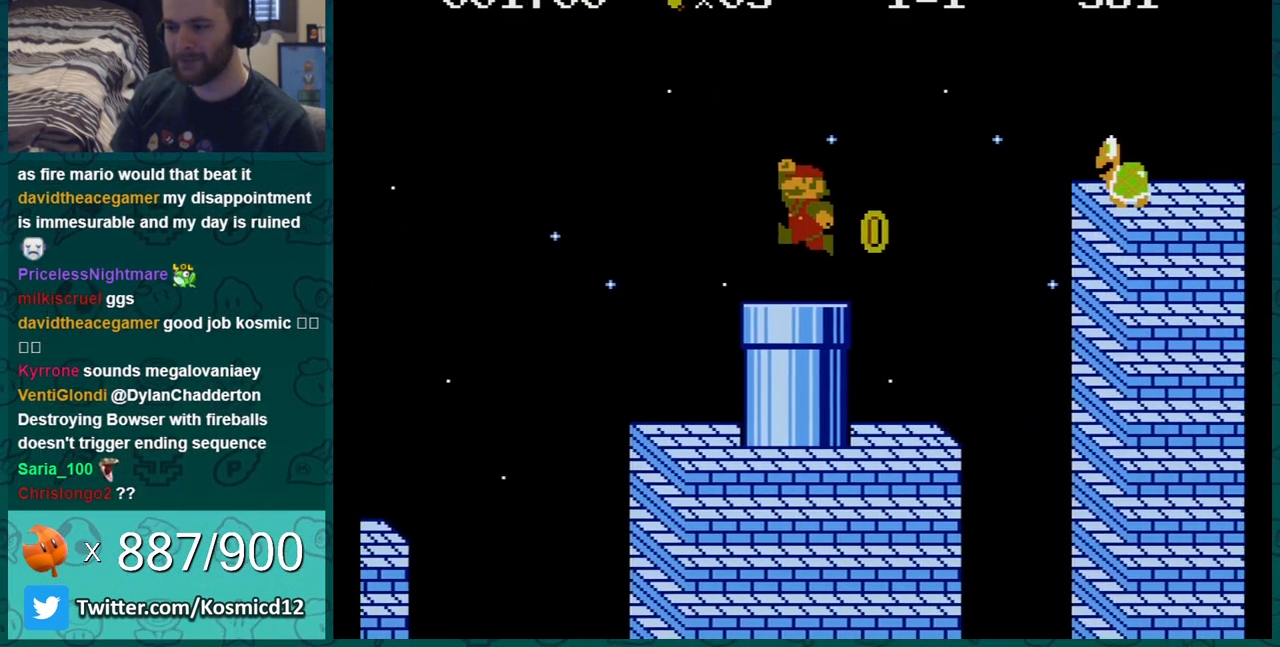
{"buttons": ["B"], "events": [[134, "DPAD_LEFT", "up"], [267, "DPAD_RIGHT", "down"], [484, "DPAD_RIGHT", "up"]]}
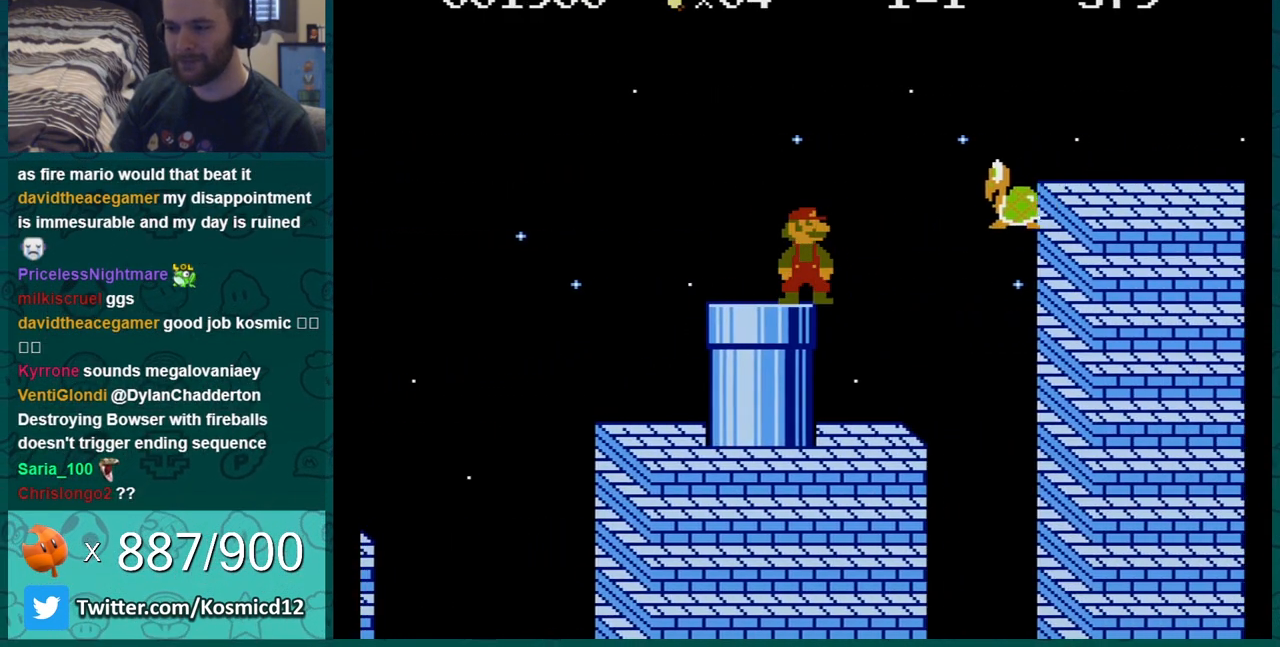
{"buttons": ["B"], "events": [[200, "DPAD_RIGHT", "down"], [367, "DPAD_RIGHT", "up"]]}
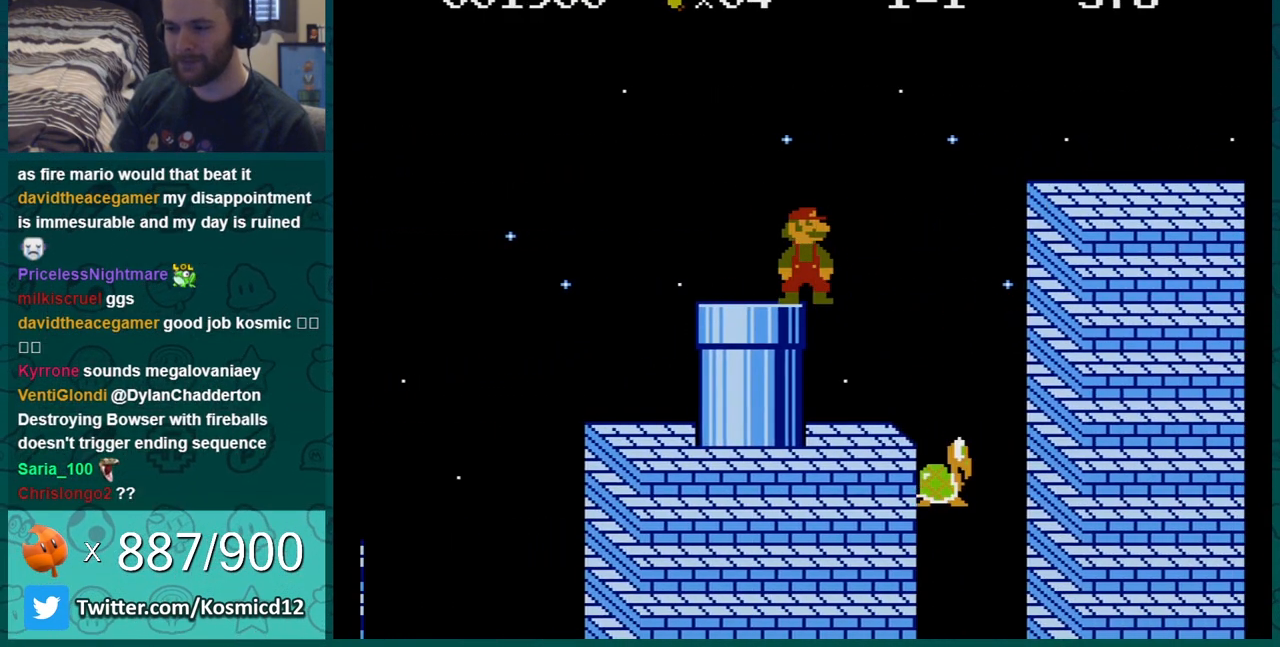
{"buttons": ["B", "DPAD_RIGHT"], "events": [[17, "DPAD_RIGHT", "down"], [167, "DPAD_RIGHT", "up"], [384, "DPAD_RIGHT", "down"]]}
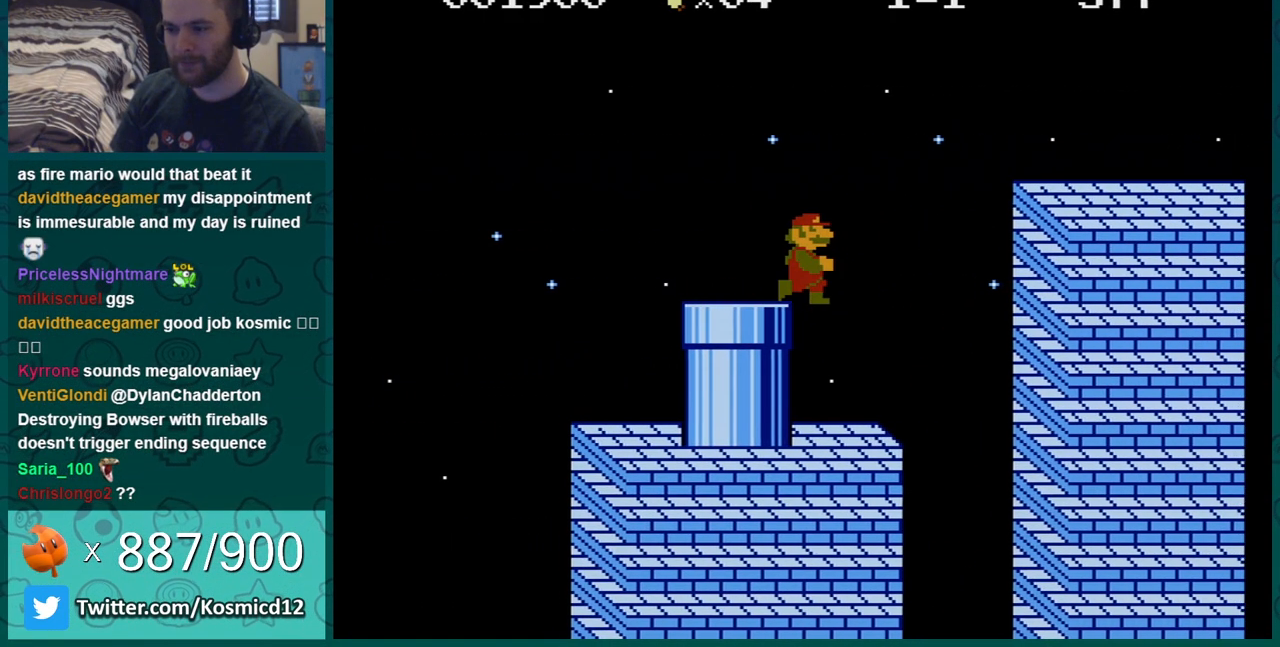
{"buttons": ["B"], "events": [[50, "DPAD_RIGHT", "up"], [100, "DPAD_DOWN", "down"], [200, "A", "down"], [350, "A", "up"], [350, "DPAD_DOWN", "up"]]}
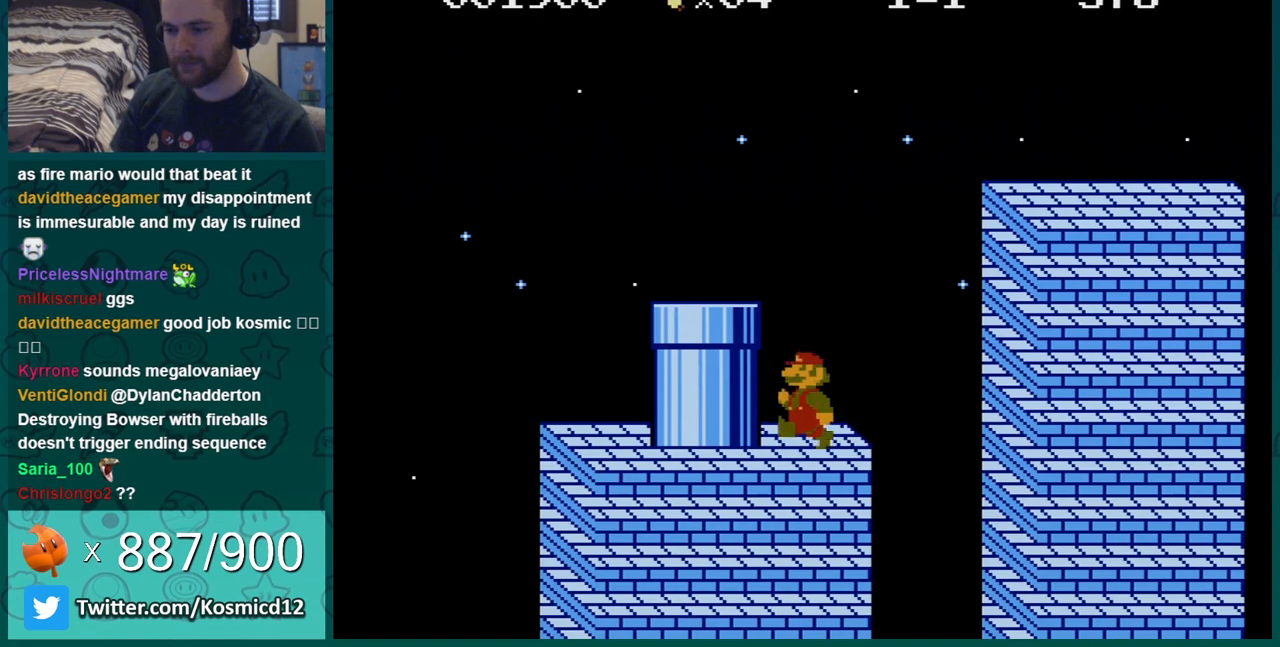
{"buttons": ["B"], "events": [[17, "DPAD_LEFT", "down"], [67, "A", "down"], [200, "DPAD_LEFT", "up"], [384, "A", "up"]]}
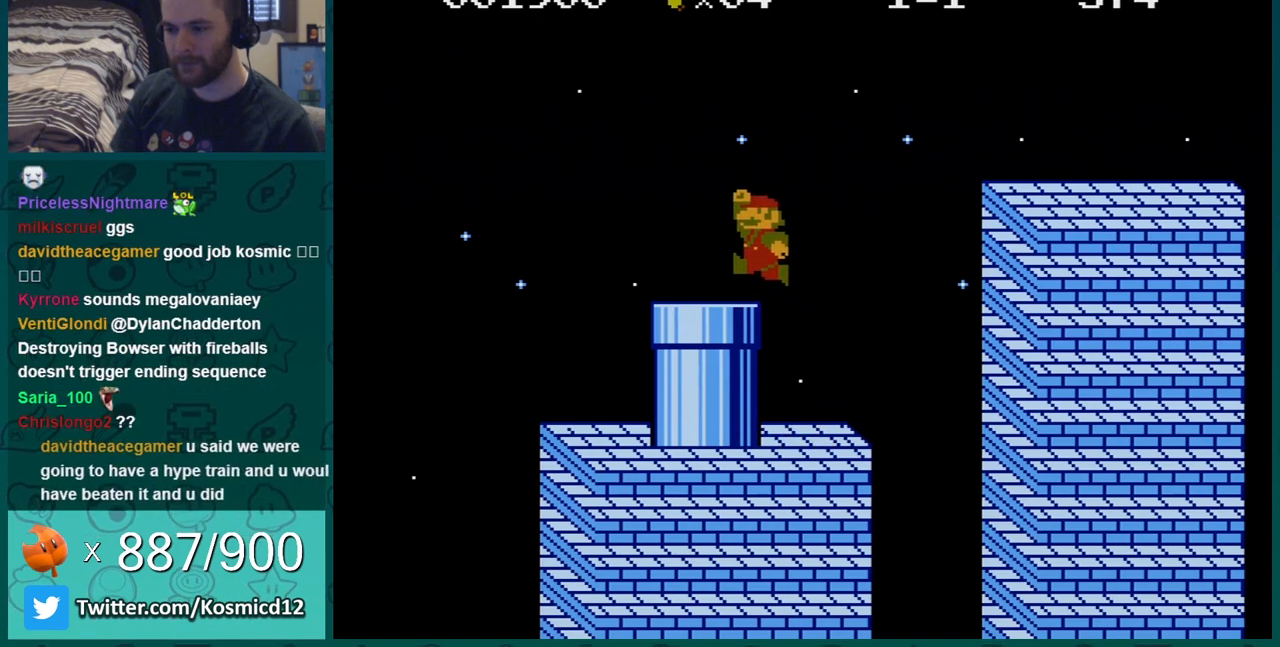
{"buttons": ["B", "DPAD_RIGHT"], "events": [[66, "DPAD_LEFT", "down"], [417, "DPAD_LEFT", "up"], [450, "DPAD_RIGHT", "down"]]}
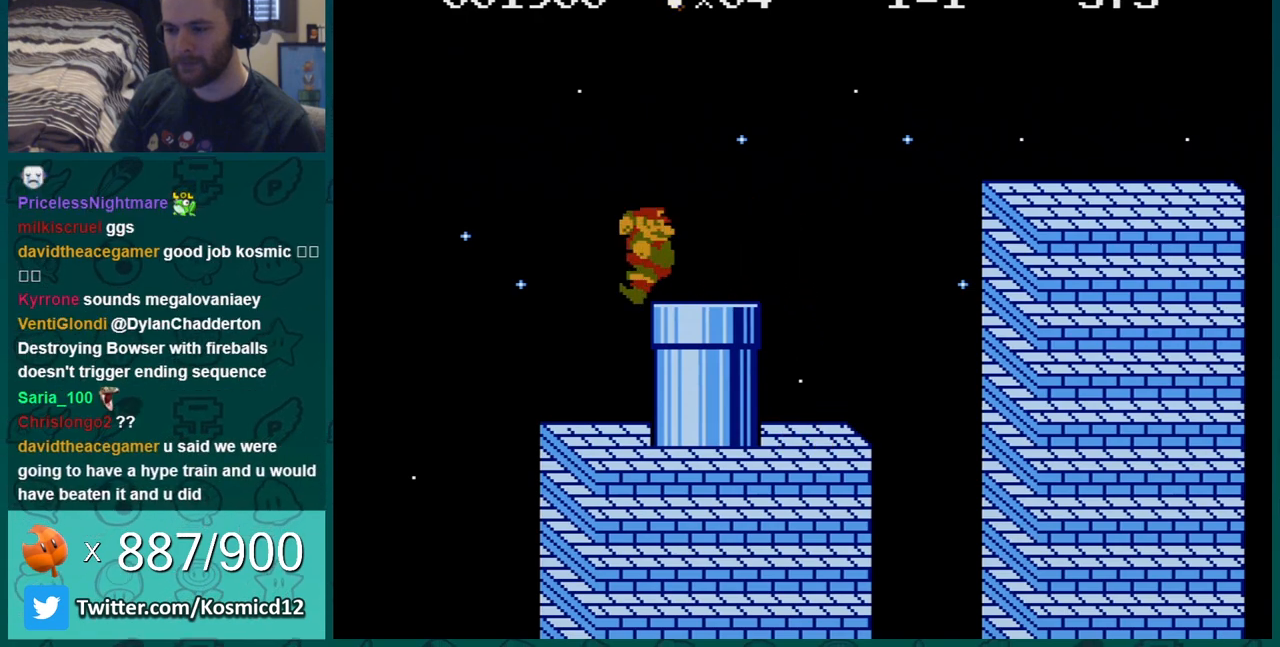
{"buttons": ["B"], "events": [[200, "DPAD_RIGHT", "up"], [300, "DPAD_LEFT", "down"], [450, "DPAD_LEFT", "up"]]}
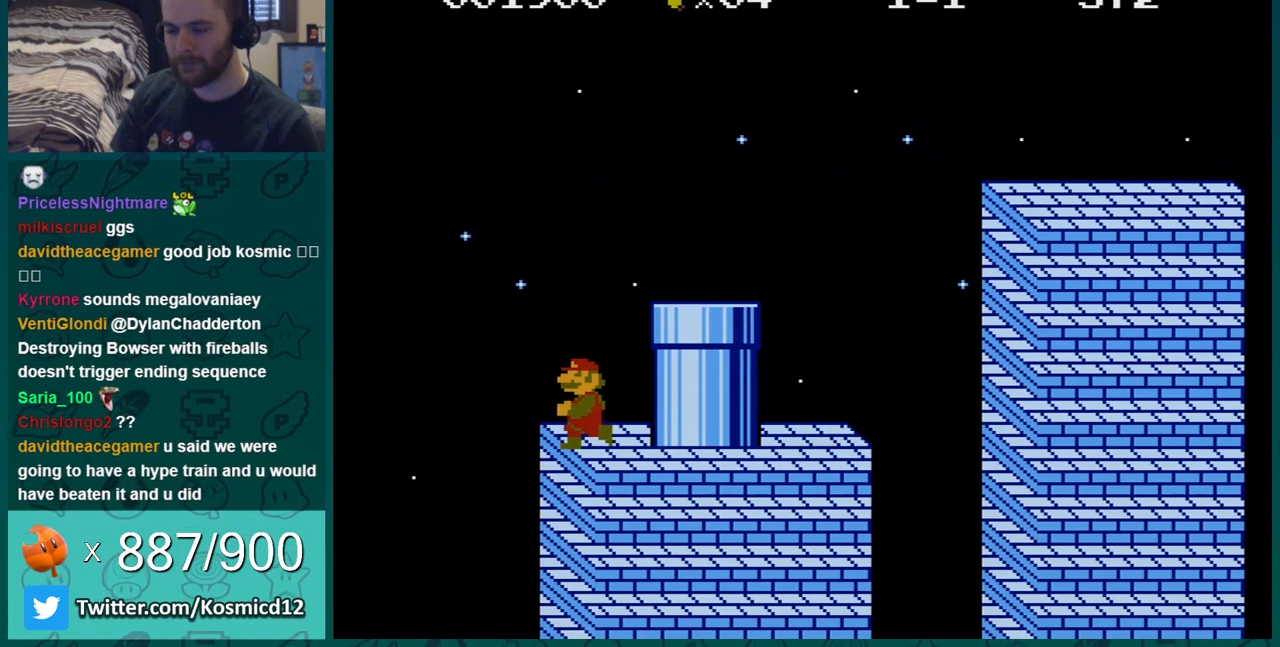
{"buttons": ["B", "DPAD_RIGHT"], "events": [[250, "A", "down"], [317, "DPAD_RIGHT", "down"], [500, "A", "up"]]}
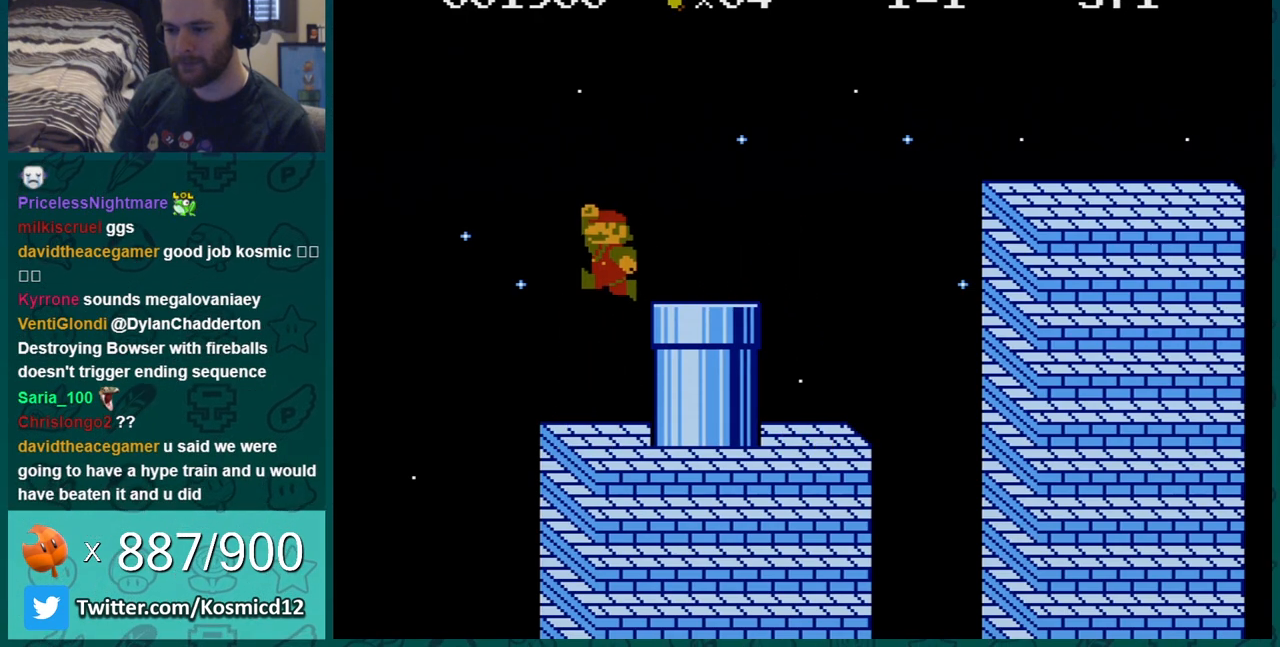
{"buttons": ["A", "B", "DPAD_RIGHT"], "events": [[217, "A", "down"]]}
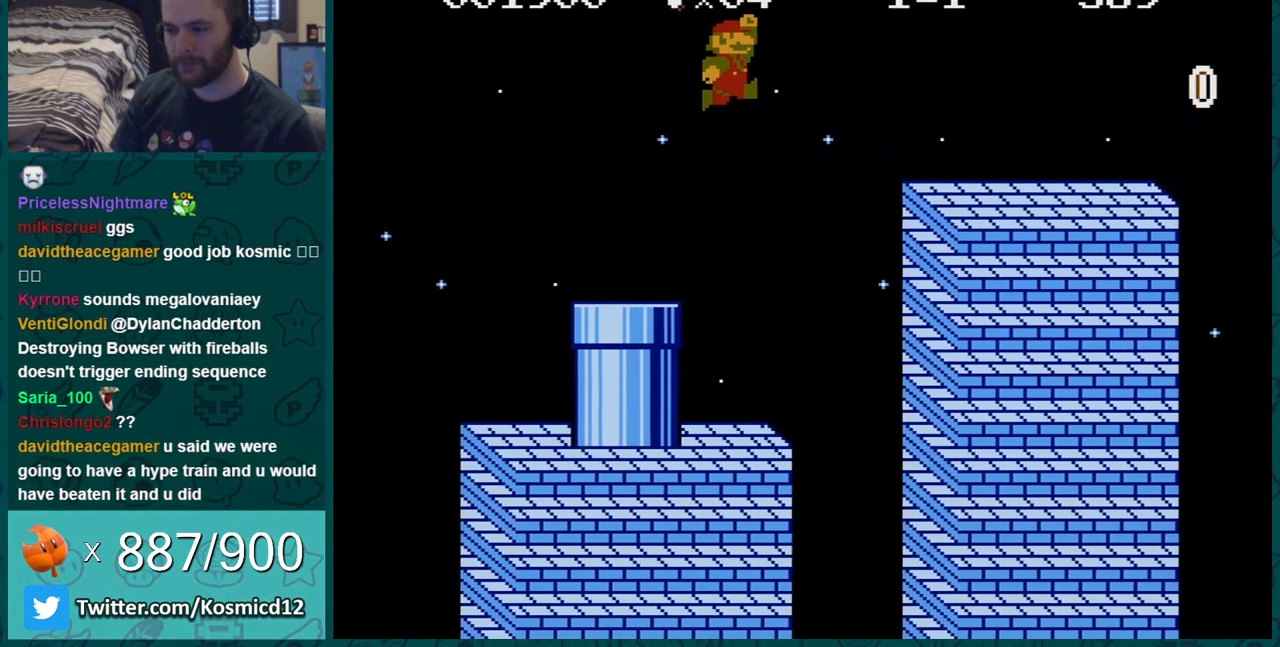
{"buttons": ["B"], "events": [[183, "DPAD_RIGHT", "up"], [250, "A", "up"], [283, "DPAD_LEFT", "down"], [433, "DPAD_LEFT", "up"]]}
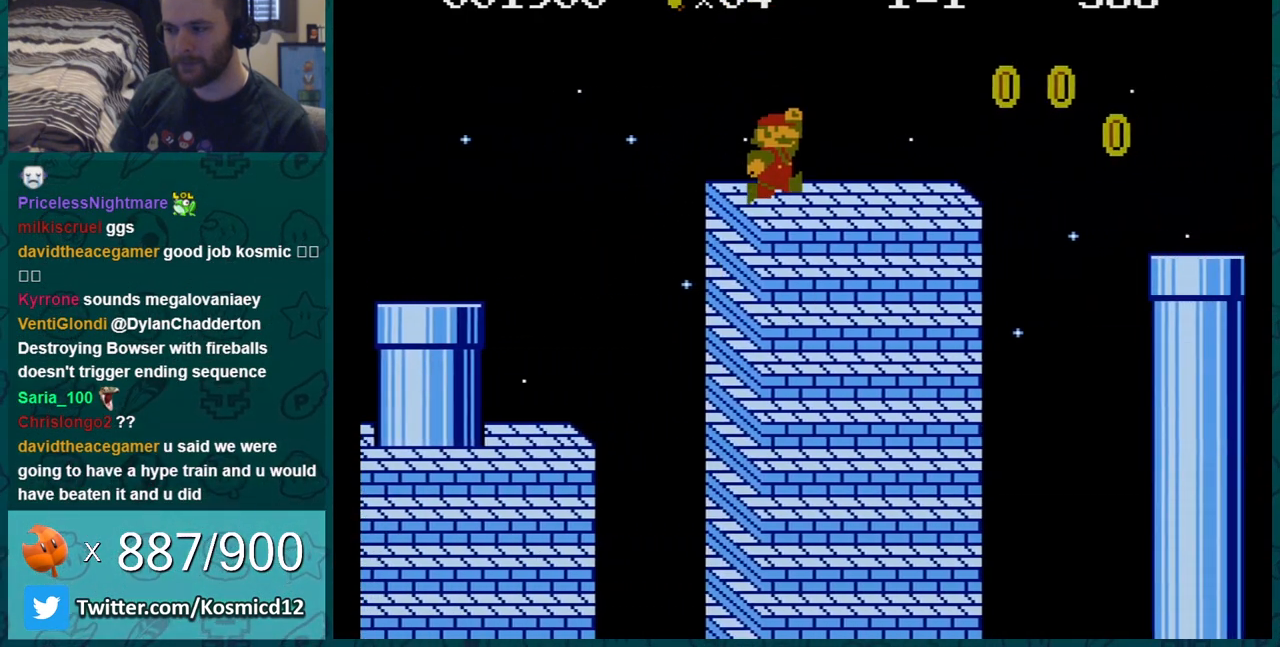
{"buttons": ["B"], "events": [[33, "DPAD_LEFT", "down"], [167, "DPAD_LEFT", "up"], [217, "DPAD_RIGHT", "down"], [501, "DPAD_RIGHT", "up"]]}
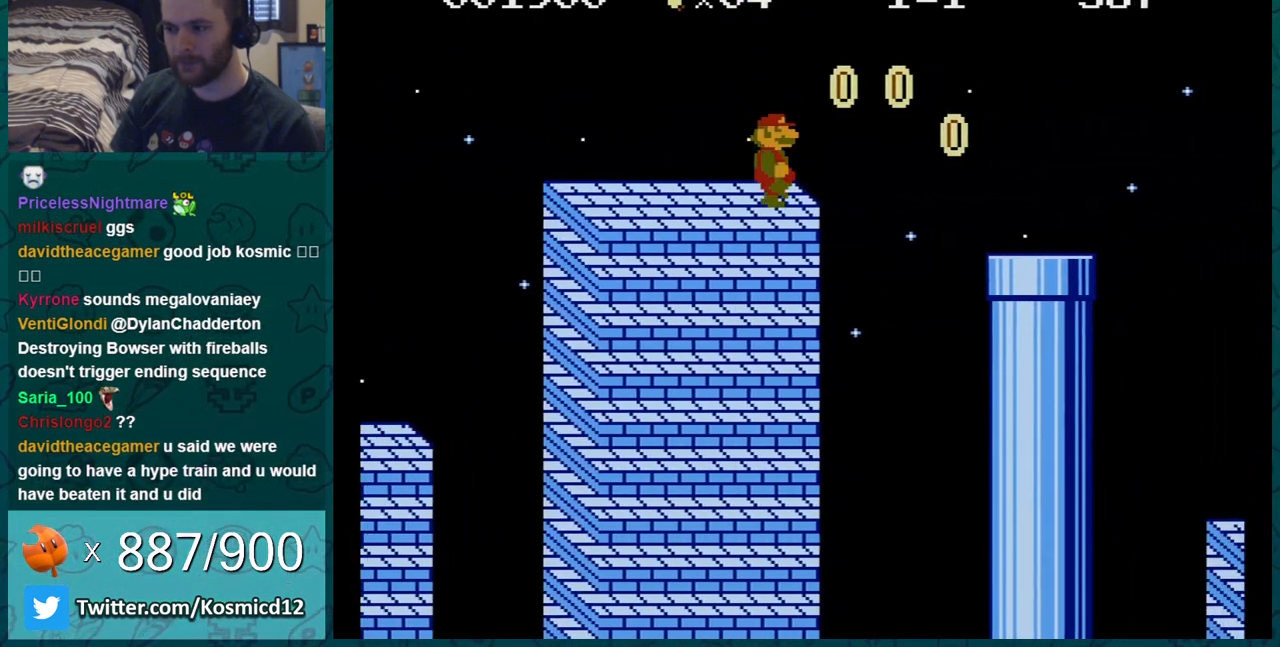
{"buttons": ["B", "DPAD_LEFT"], "events": [[33, "A", "down"], [216, "DPAD_LEFT", "down"], [317, "A", "up"], [317, "DPAD_LEFT", "up"], [417, "DPAD_LEFT", "down"]]}
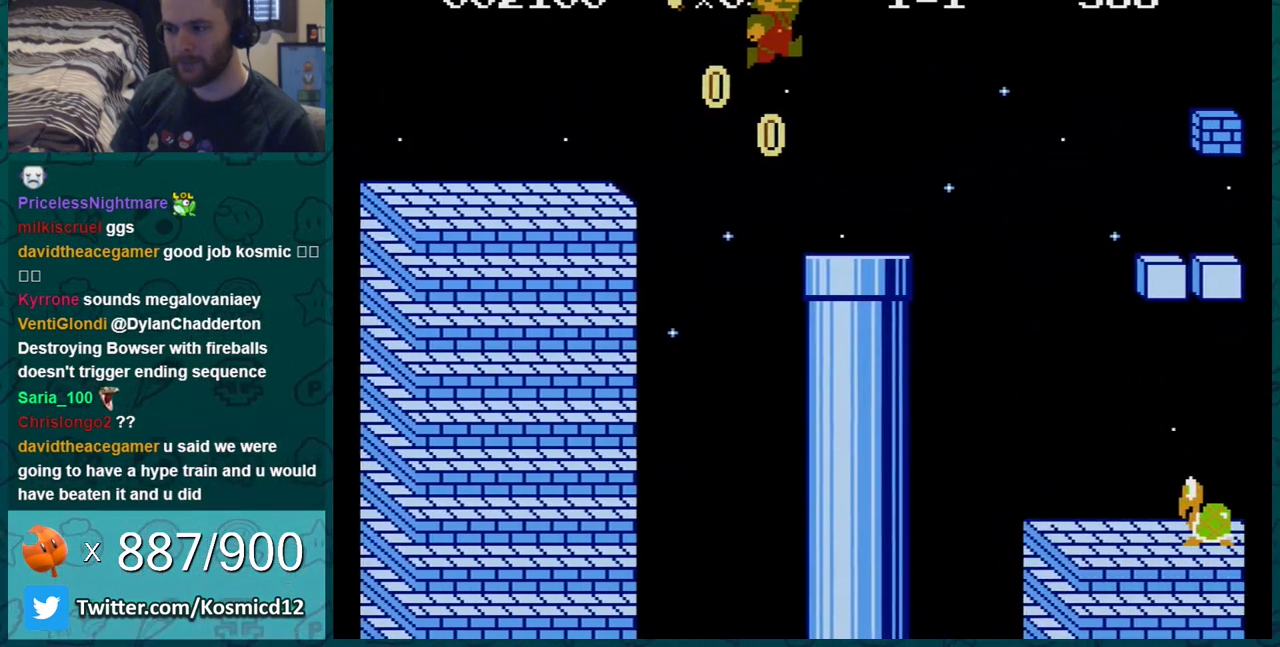
{"buttons": ["B"], "events": [[67, "DPAD_LEFT", "up"], [117, "DPAD_LEFT", "down"], [434, "DPAD_LEFT", "up"]]}
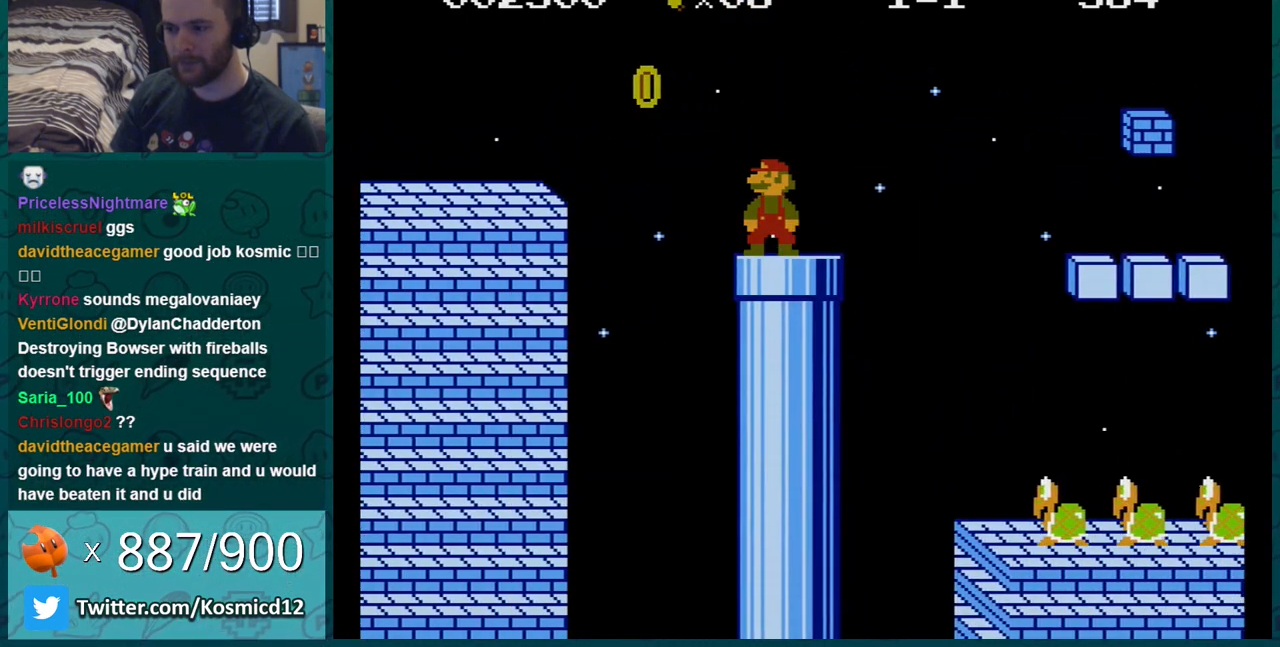
{"buttons": ["B", "DPAD_LEFT"], "events": [[33, "DPAD_LEFT", "down"], [216, "DPAD_LEFT", "up"], [433, "DPAD_LEFT", "down"]]}
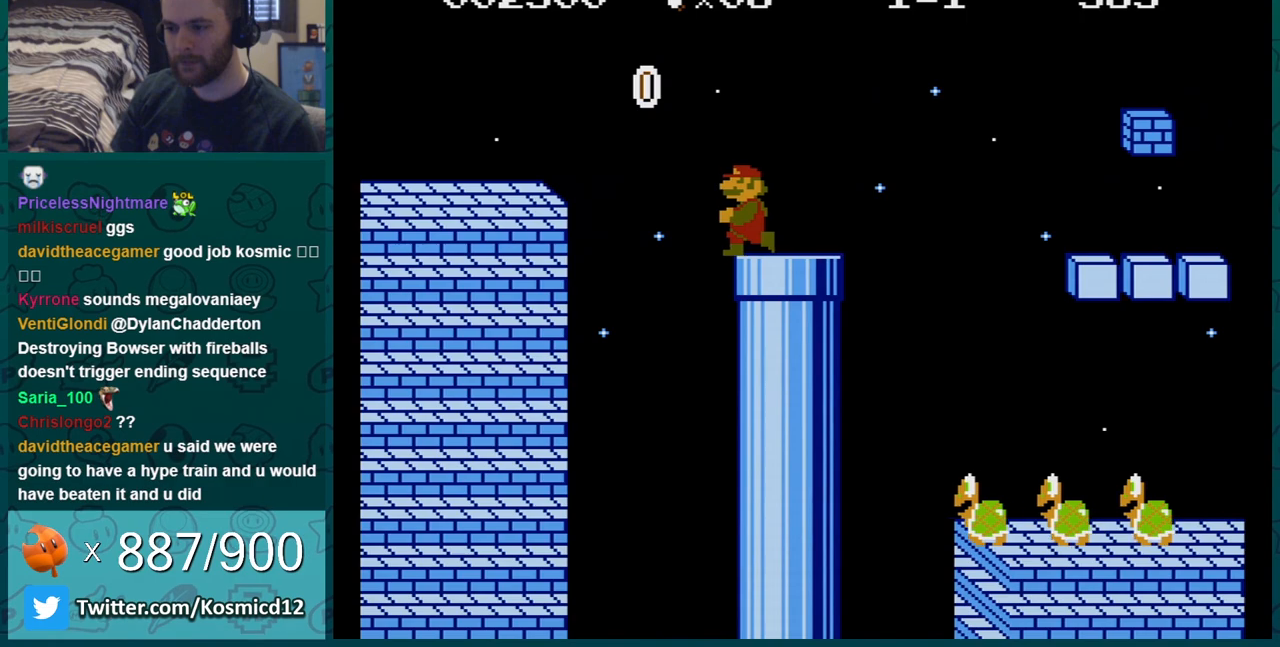
{"buttons": ["B", "DPAD_RIGHT"], "events": [[50, "DPAD_LEFT", "up"], [184, "A", "down"], [184, "DPAD_RIGHT", "down"], [217, "A", "up"]]}
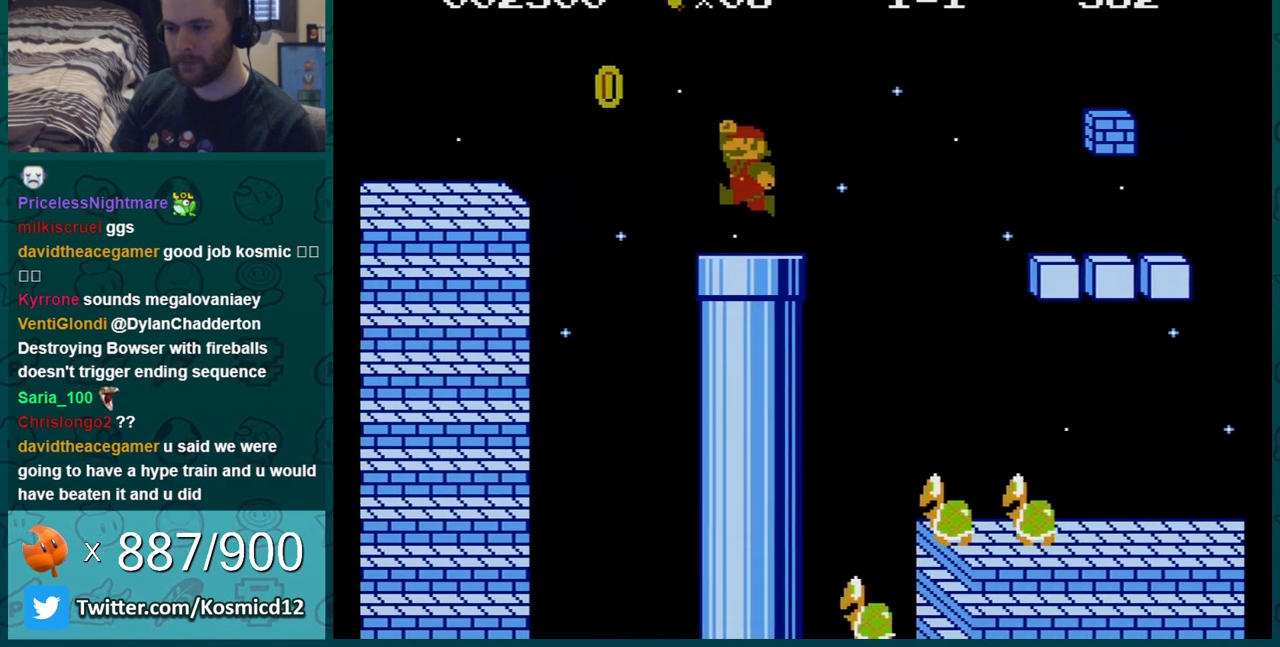
{"buttons": ["B"], "events": [[150, "A", "down"], [333, "A", "up"], [400, "DPAD_RIGHT", "up"]]}
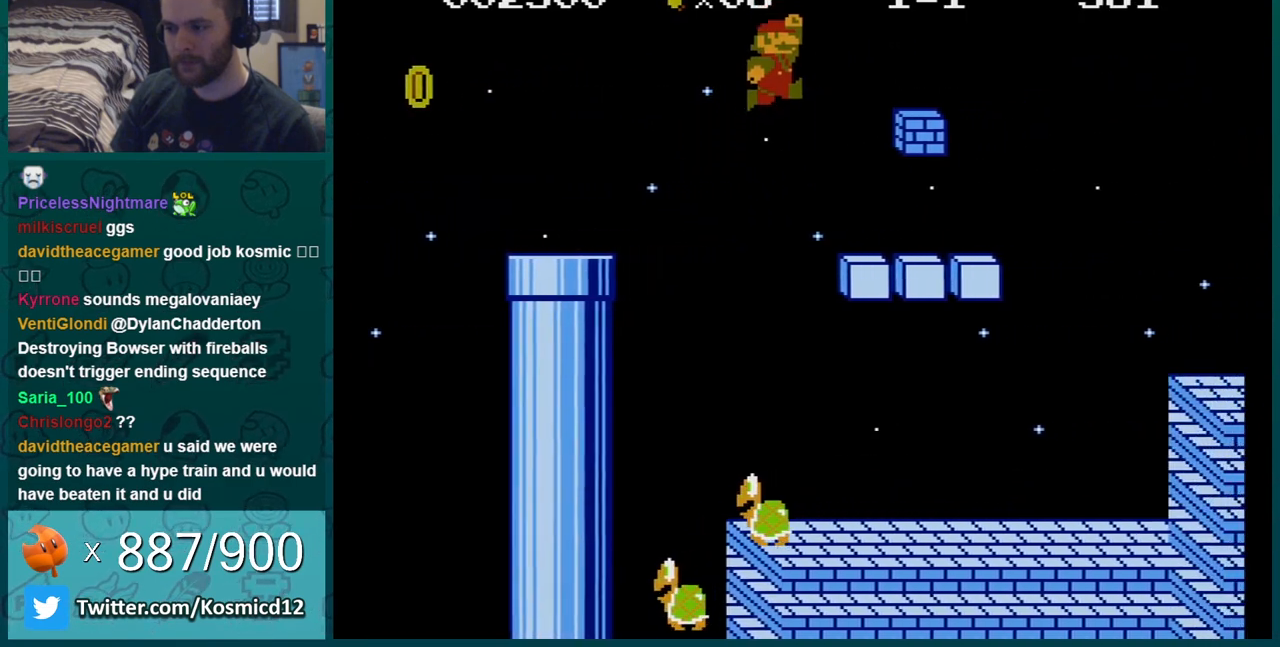
{"buttons": ["B"], "events": [[33, "DPAD_LEFT", "down"], [334, "A", "down"], [467, "A", "up"], [467, "DPAD_LEFT", "up"]]}
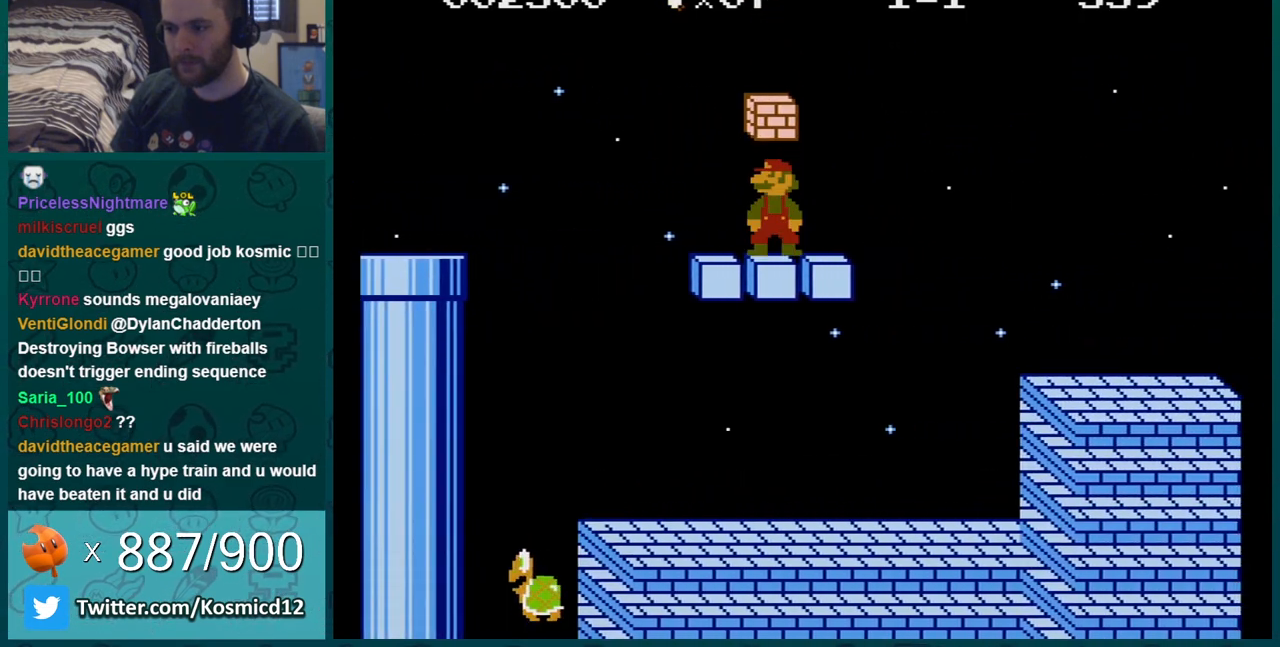
{"buttons": ["B"], "events": [[216, "A", "down"], [333, "A", "up"]]}
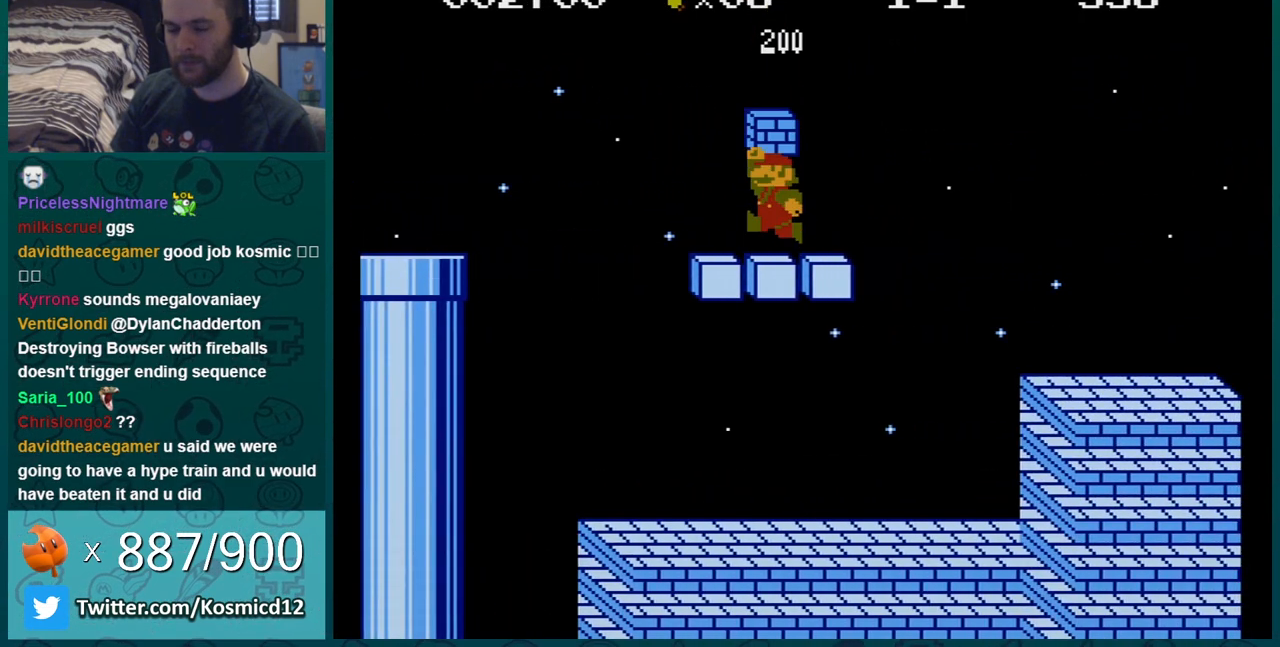
{"buttons": ["B"], "events": [[17, "A", "down"], [117, "A", "up"], [267, "A", "down"], [400, "A", "up"]]}
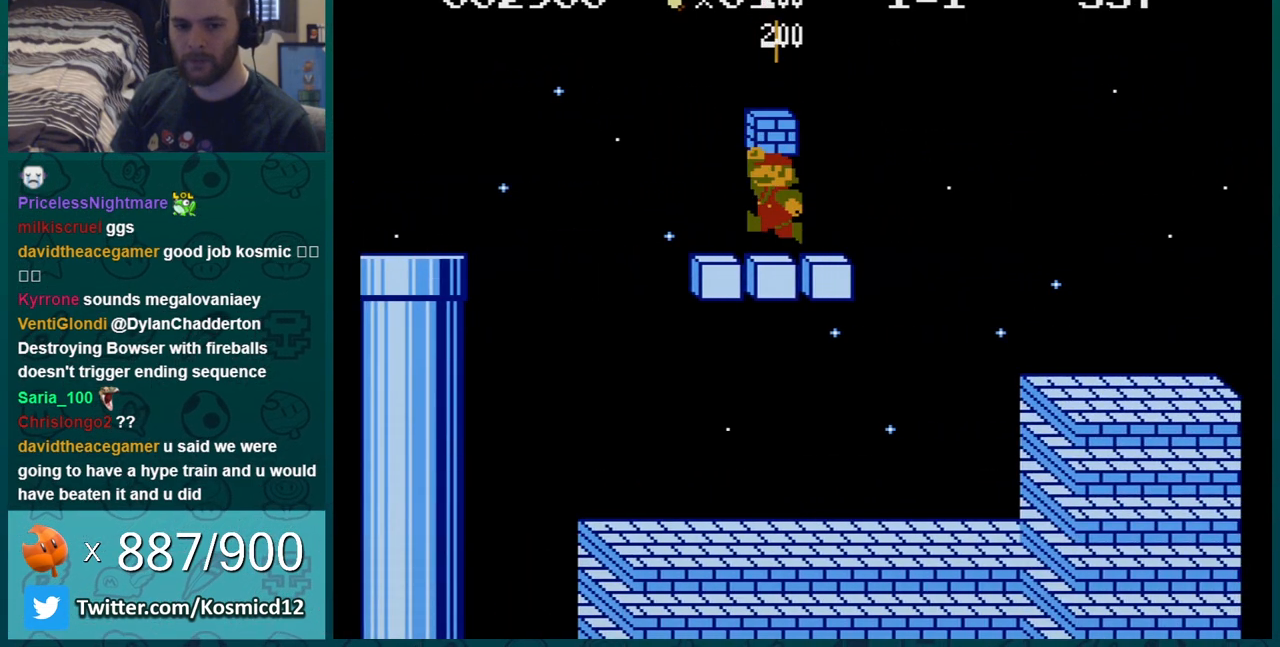
{"buttons": ["B"], "events": [[33, "A", "down"], [150, "A", "up"], [300, "A", "down"], [400, "A", "up"]]}
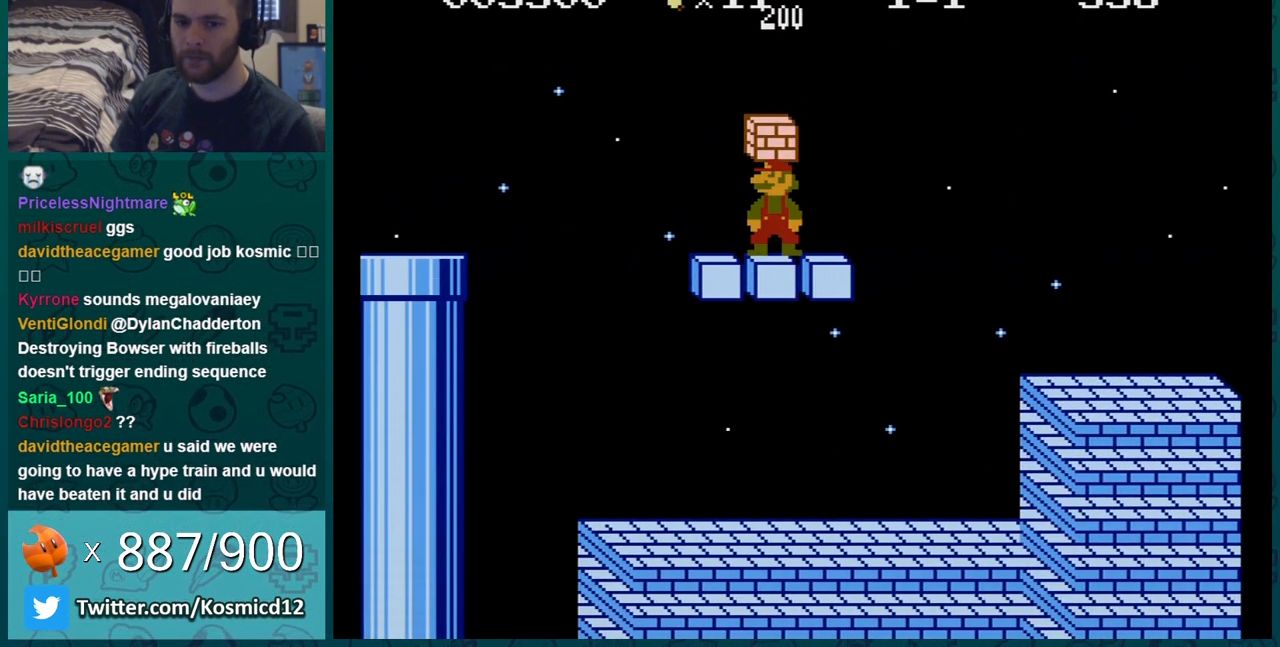
{"buttons": [], "events": [[17, "A", "down"], [117, "A", "up"], [284, "B", "up"]]}
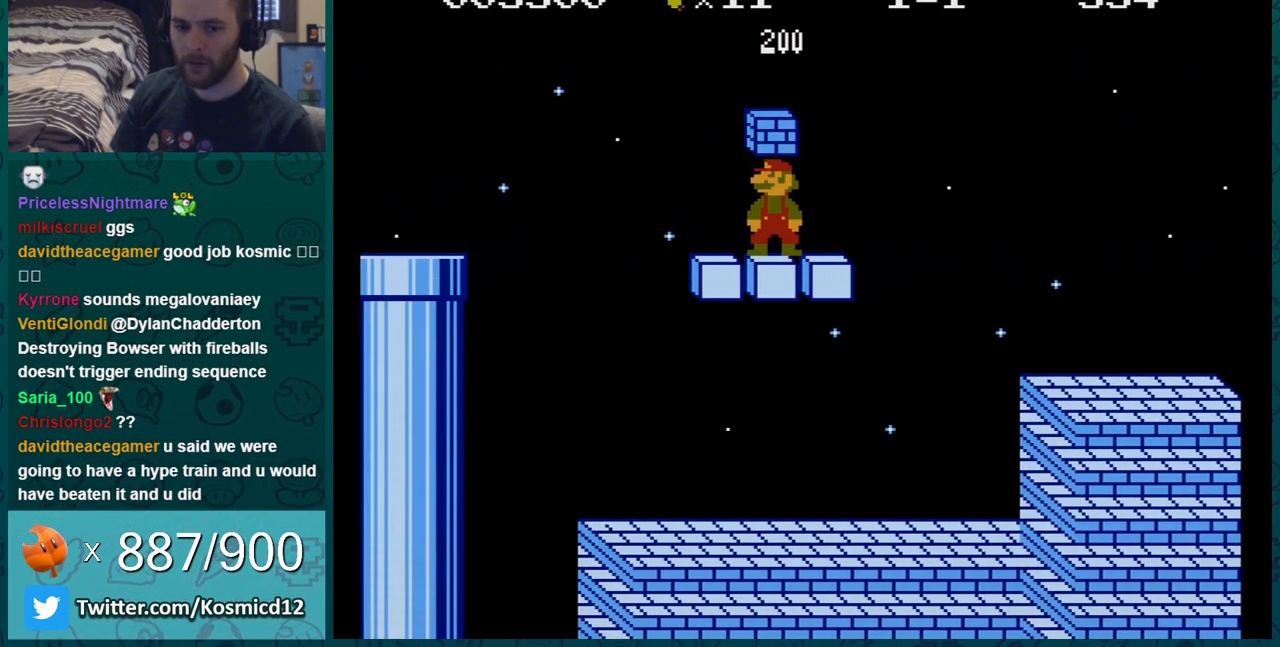
{"buttons": [], "events": []}
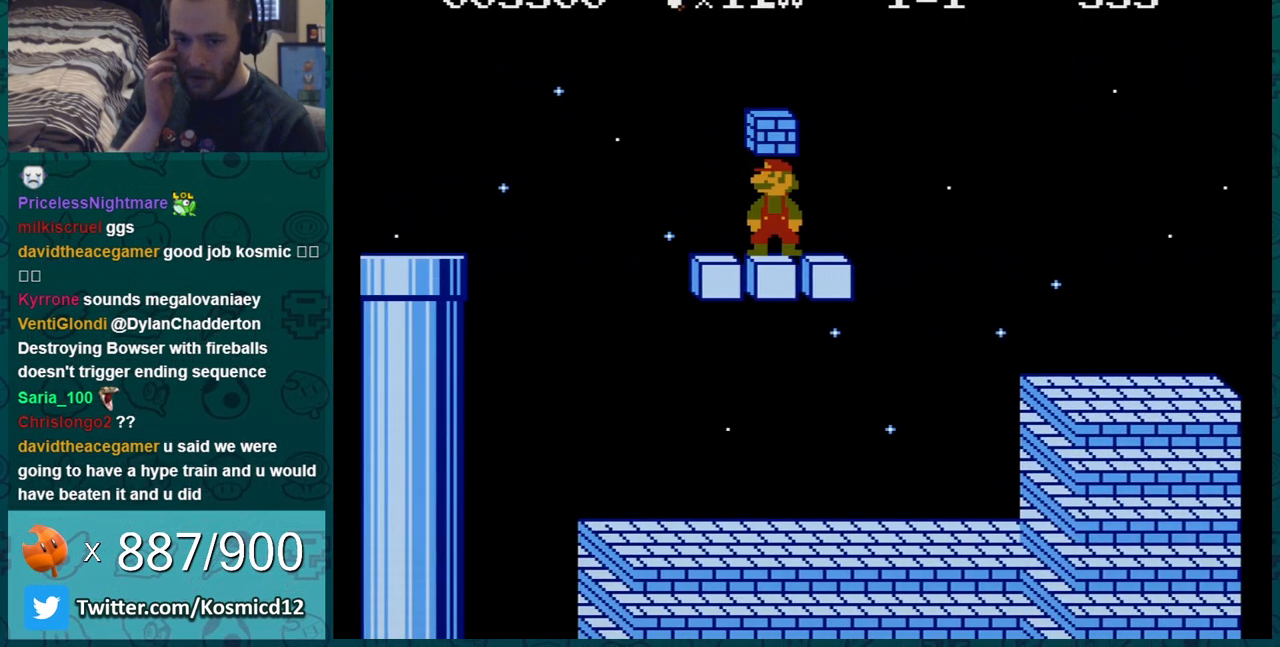
{"buttons": [], "events": []}